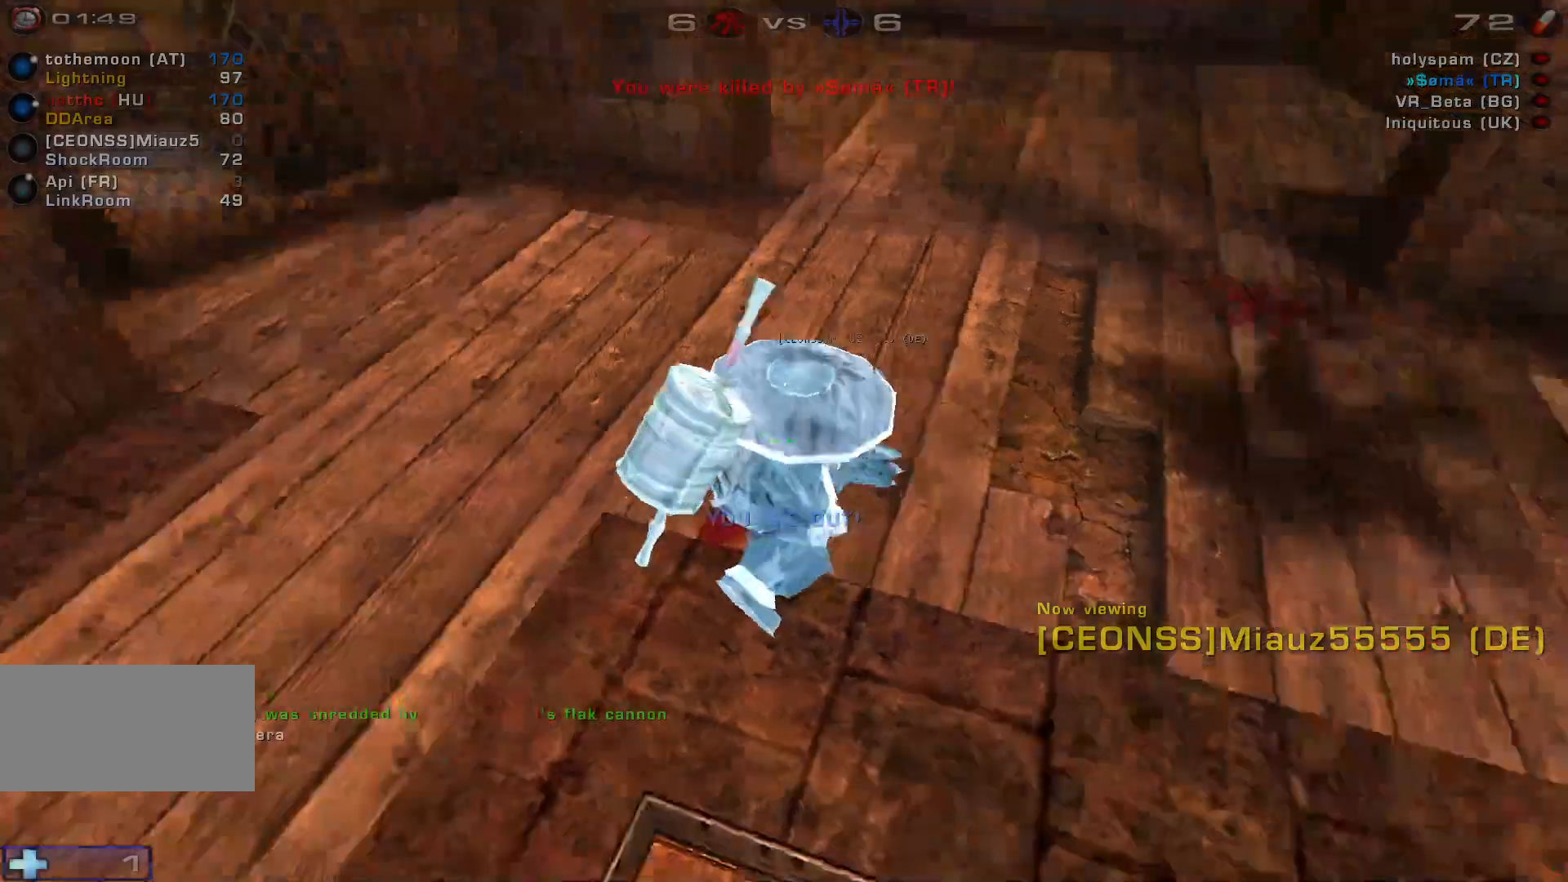
Gameplay with keyboard and mouse; each line is a JSON object with the keys and mouse buttons held at the frame after it. "events" lists presses ("down") and releases ("up") of "a", "c", "ctrl", "d", "e", "f", "q", "r", "s", "shift", "space", "w", "mouse_left", "mouse_wheel", "mouse_right", "mouse_mb4" and "mouse_mb5" between this image and that frame as [ms after this image, input, new state], when the widget could be followed in between. "mouse_left", "mouse_wheel", "mouse_right", "mouse_mb4", "mouse_mb5" = the "left", "wheel", "right", "mb4", "mb5" buttons of the "mouse" list. No other keys are recorded. "wheel" means that the mouse wheel is clicked or scrolled. Mouse movement is not recorded.
{"keys": [], "mouse": [], "events": []}
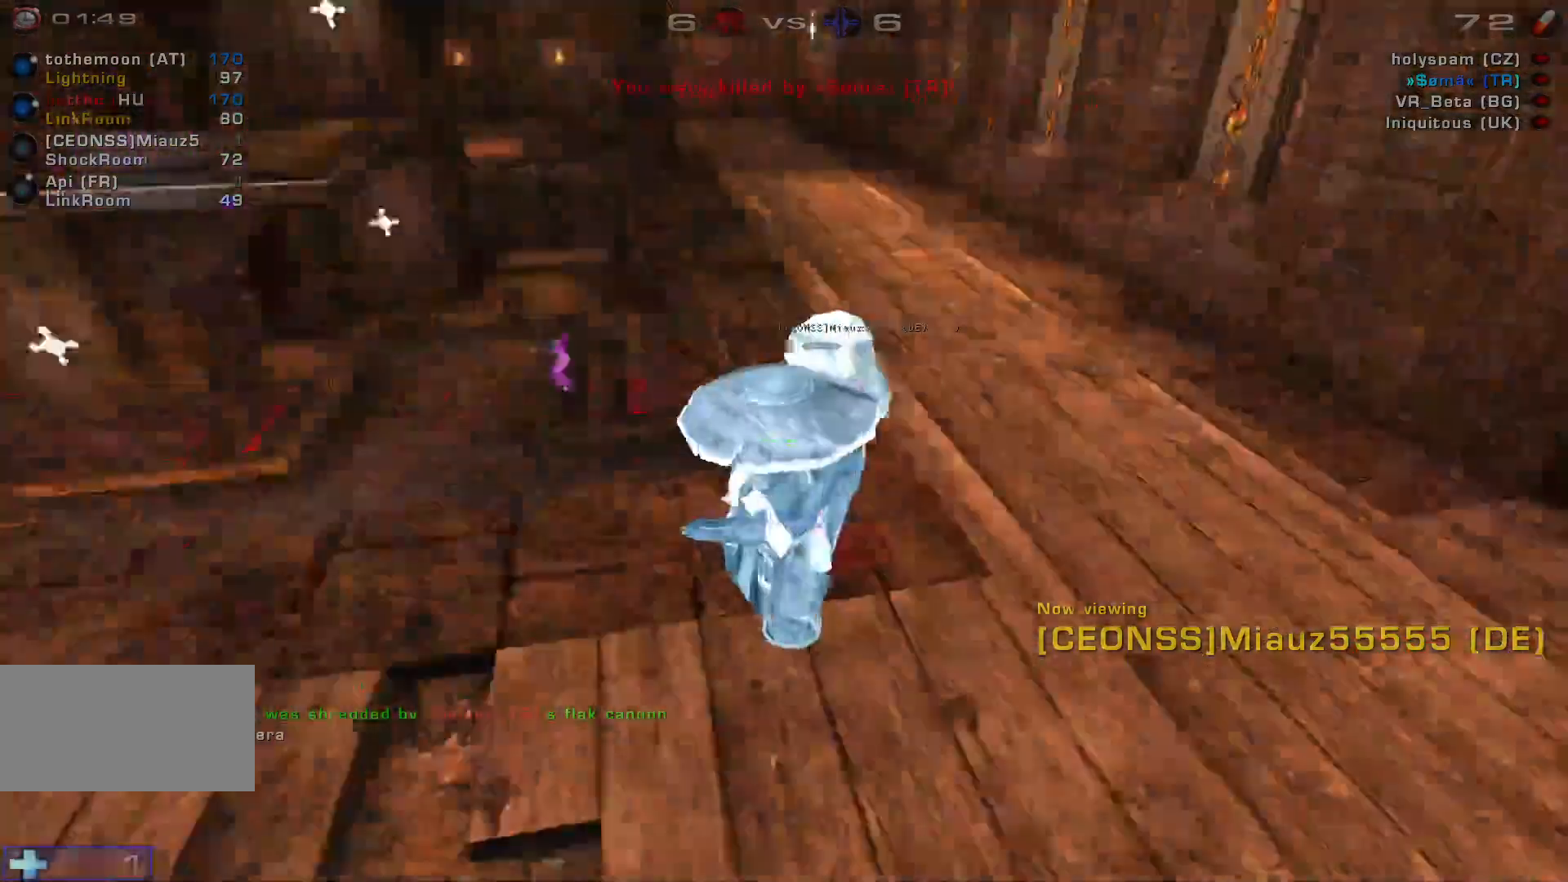
{"keys": [], "mouse": [], "events": []}
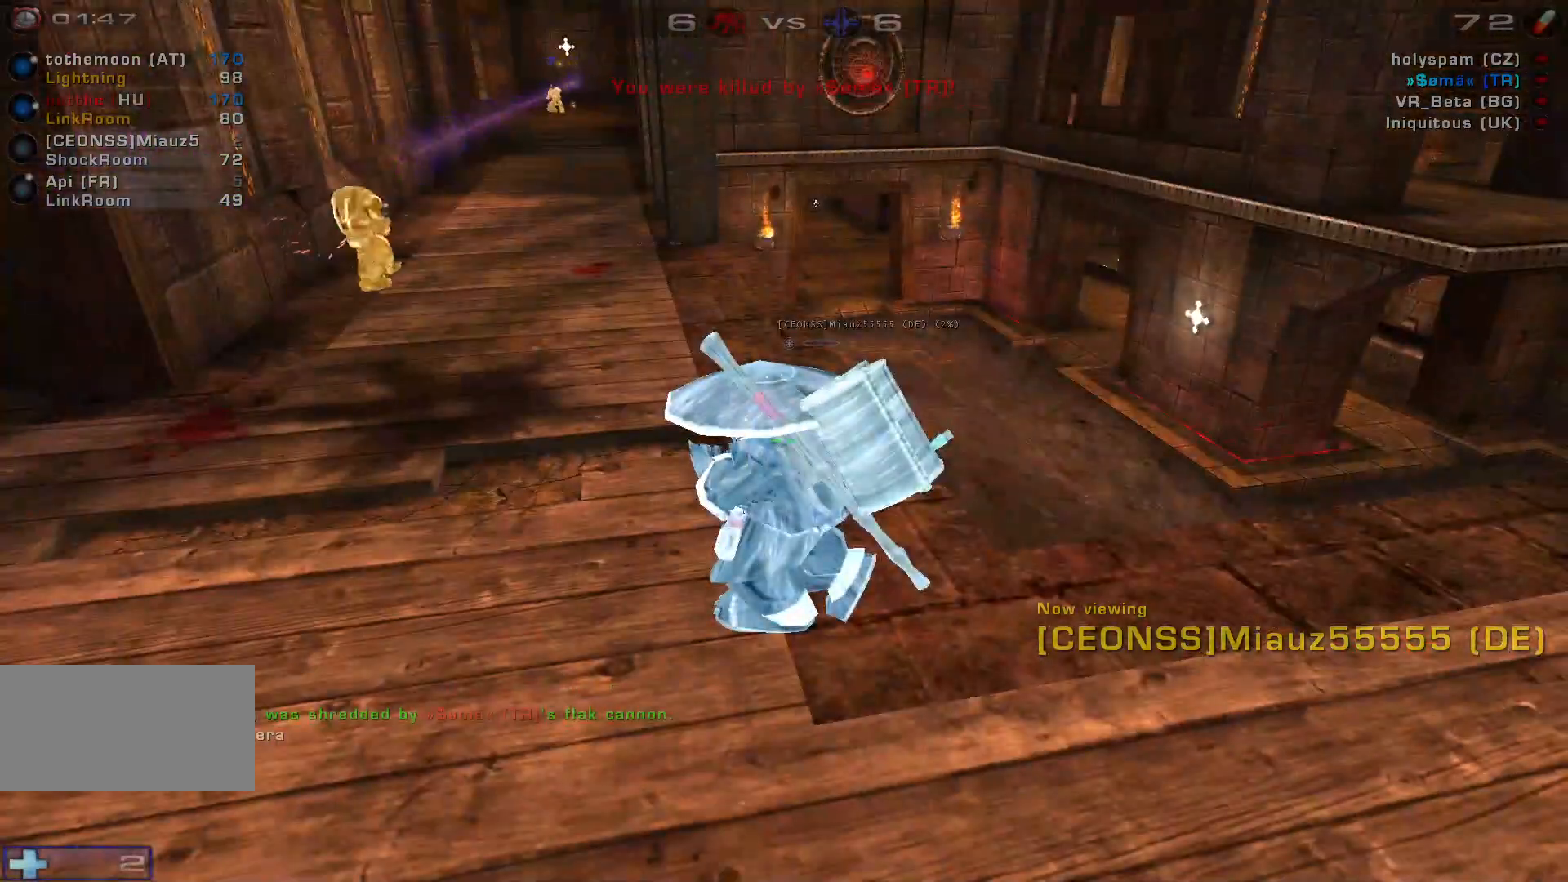
{"keys": [], "mouse": [], "events": []}
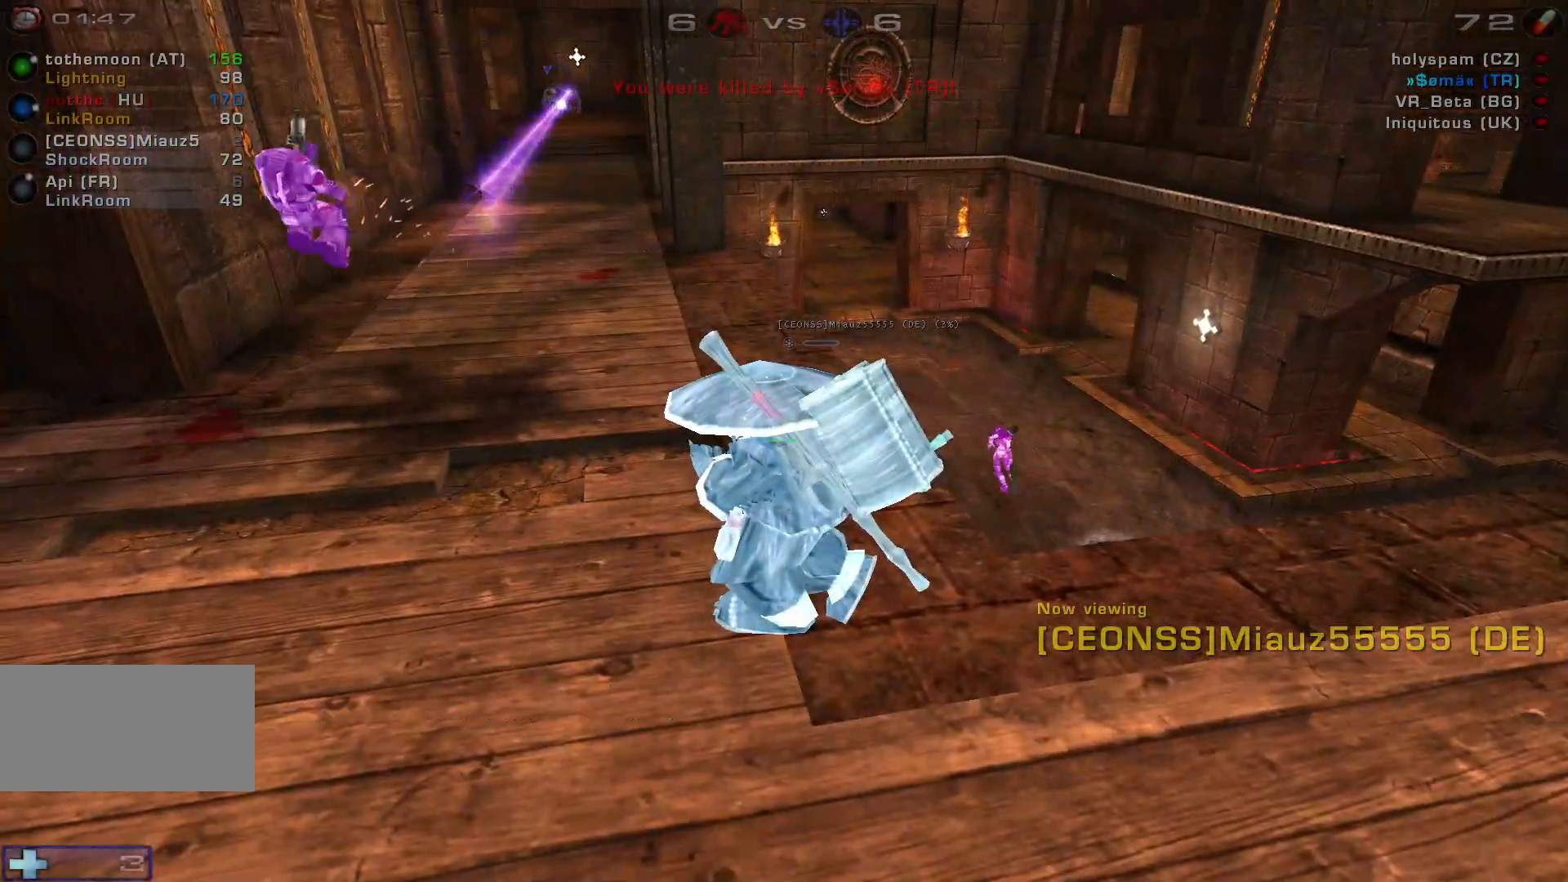
{"keys": [], "mouse": [], "events": []}
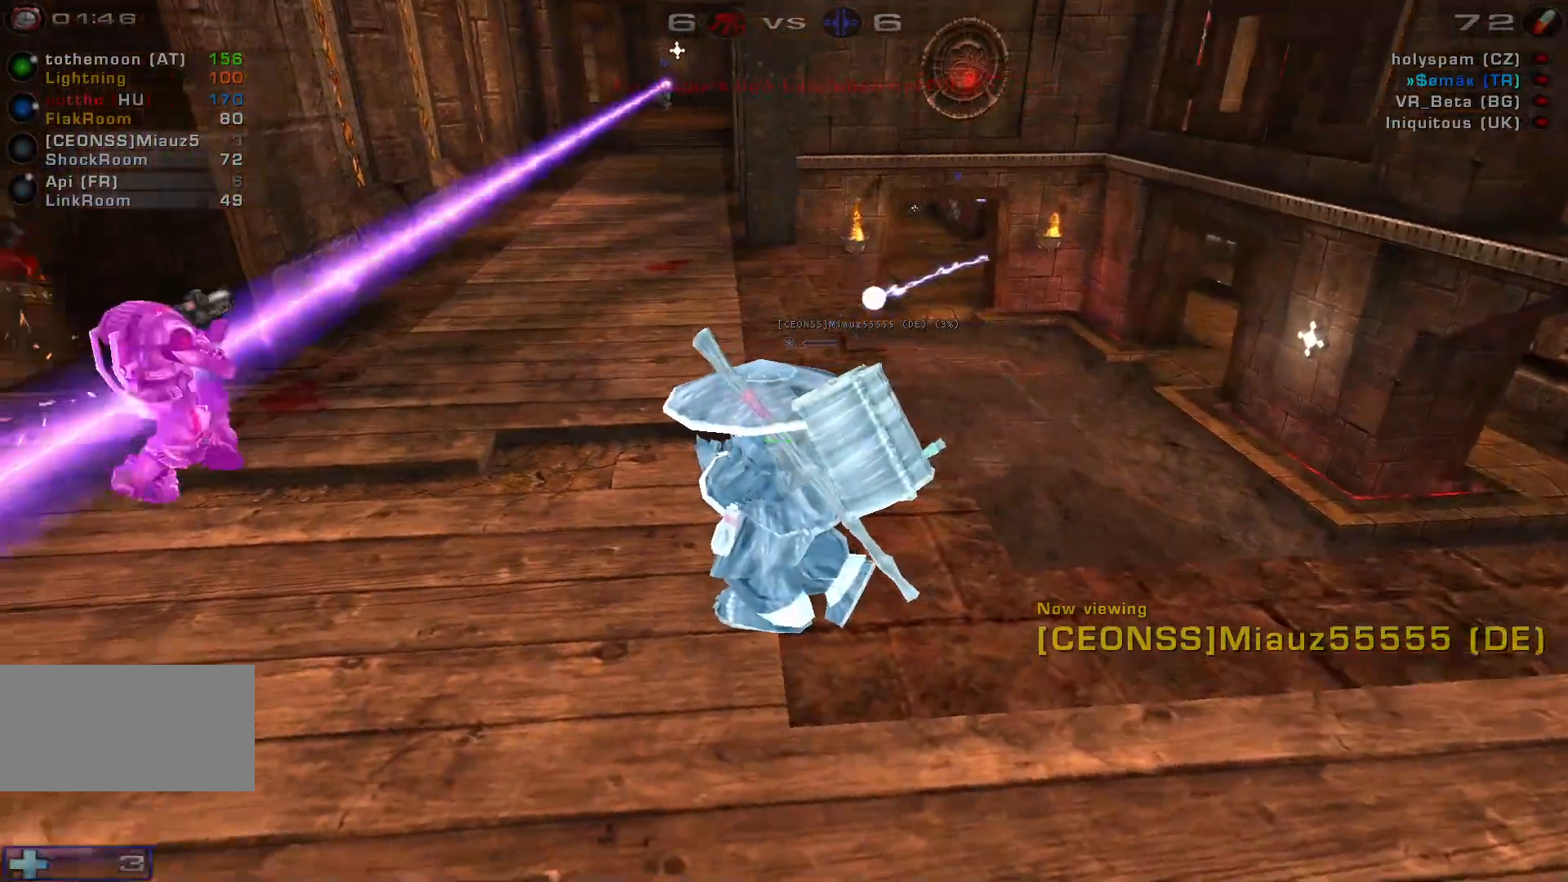
{"keys": [], "mouse": [], "events": []}
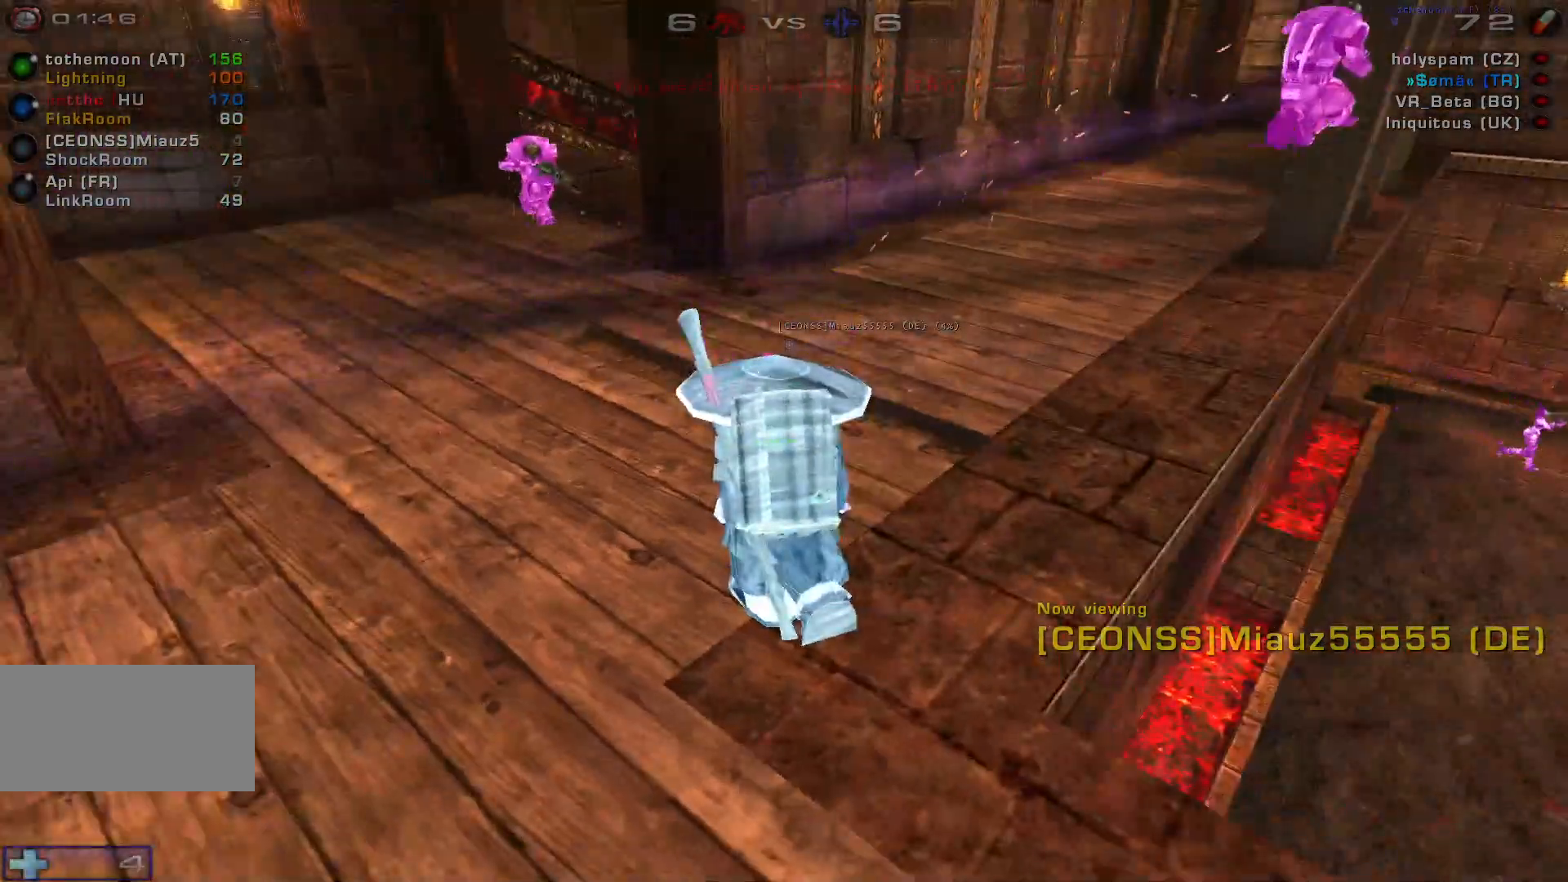
{"keys": [], "mouse": [], "events": [[300, "mouse_left", "down"], [433, "mouse_left", "up"]]}